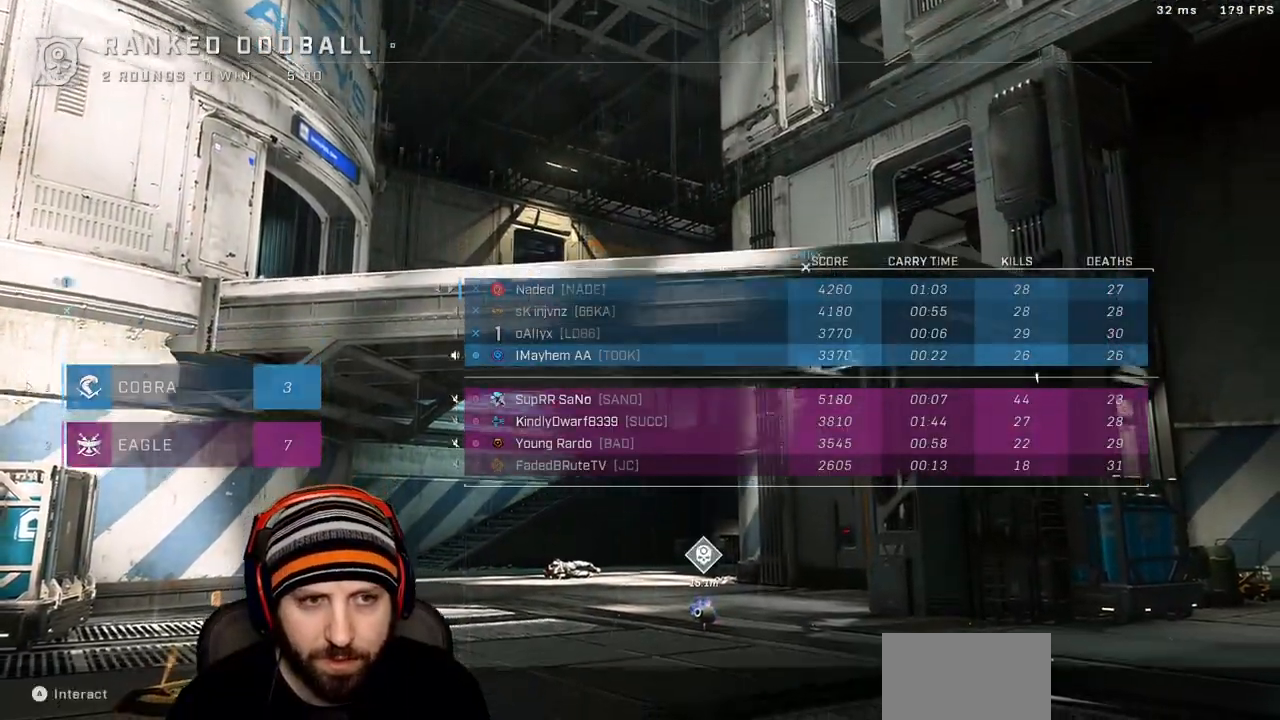
Gameplay with a controller (Xbox layout); each line is a JSON object with the inputs held at the frame after it. "events" lists button and stick changes between this image and that frame as [ms after this image, input, new state], when the widget could be followed in between.
{"buttons": [], "left_stick": "center", "right_stick": "center", "events": [[300, "R1", "down"], [500, "R1", "up"]]}
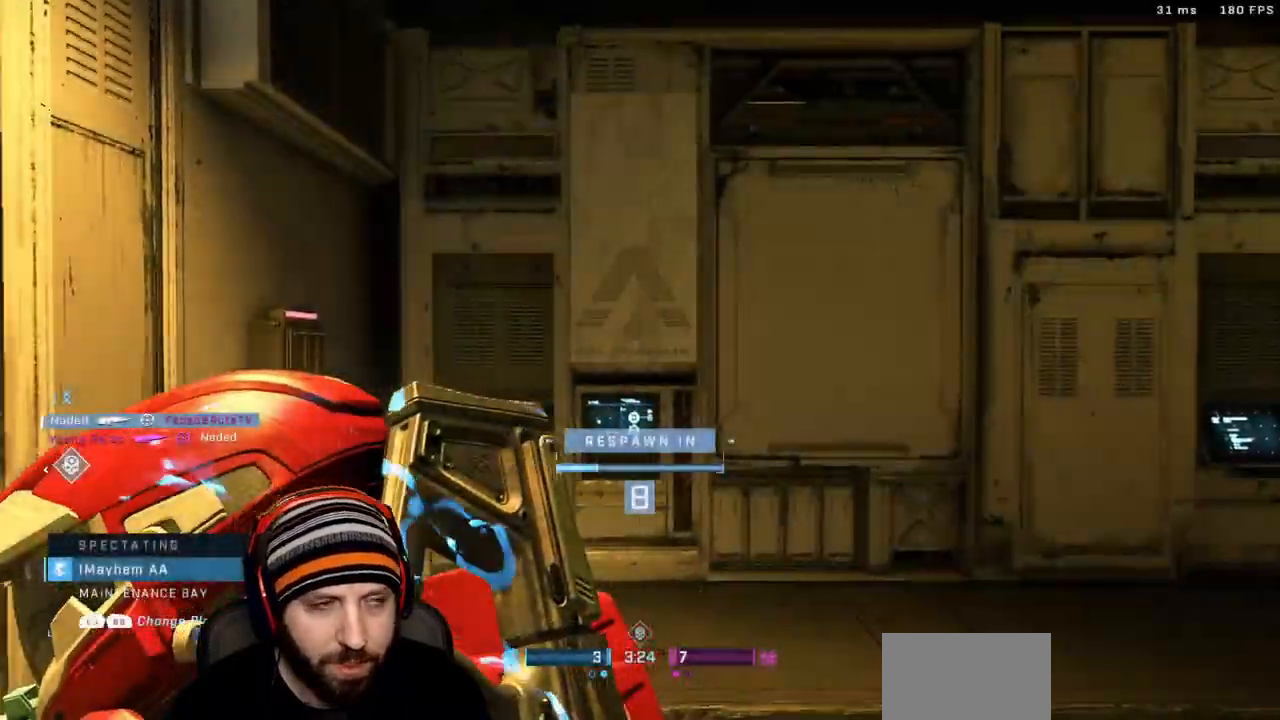
{"buttons": ["R1"], "left_stick": "center", "right_stick": "center", "events": [[317, "R1", "down"]]}
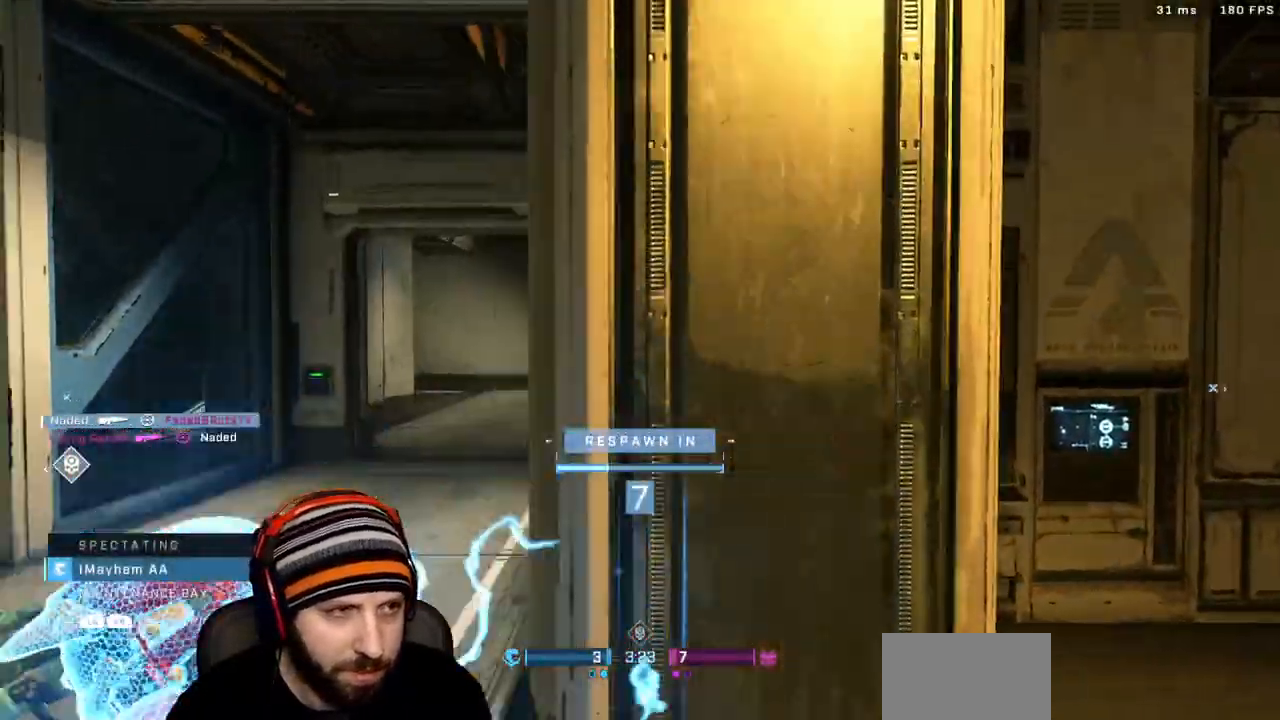
{"buttons": ["SELECT"], "left_stick": "center", "right_stick": "center", "events": [[50, "R1", "up"], [67, "SELECT", "down"]]}
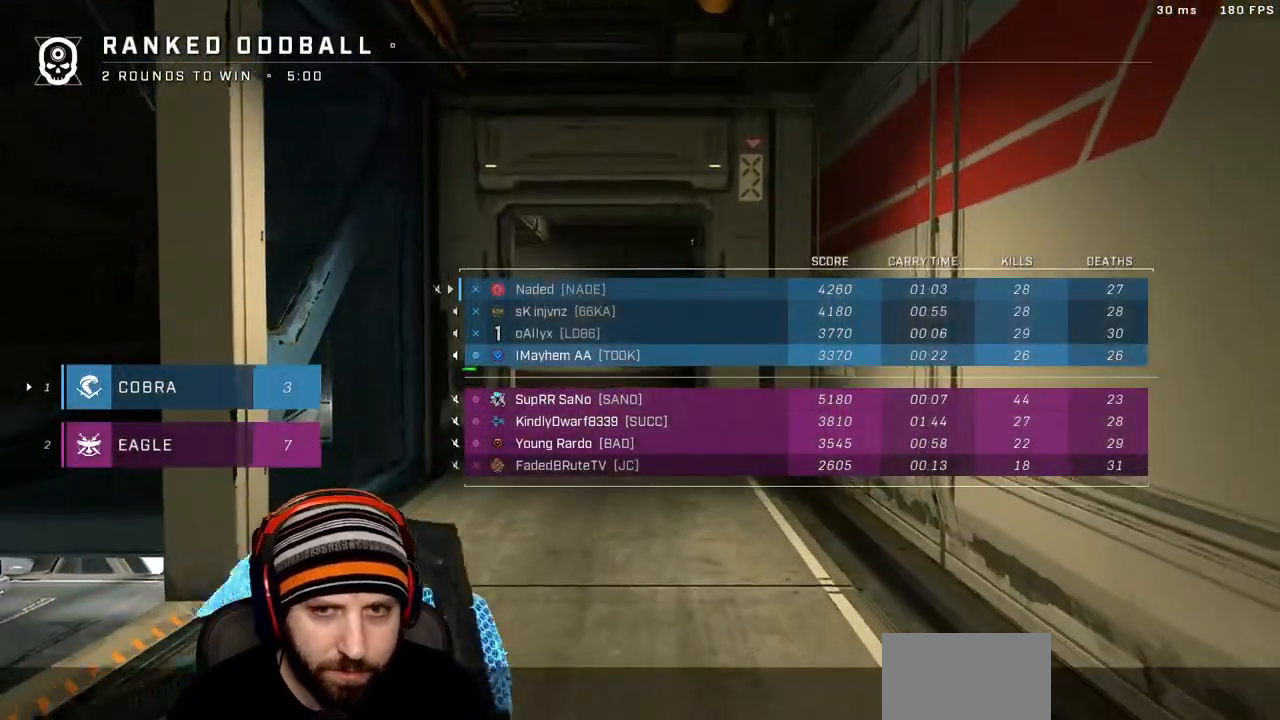
{"buttons": ["SELECT"], "left_stick": "center", "right_stick": "center", "events": []}
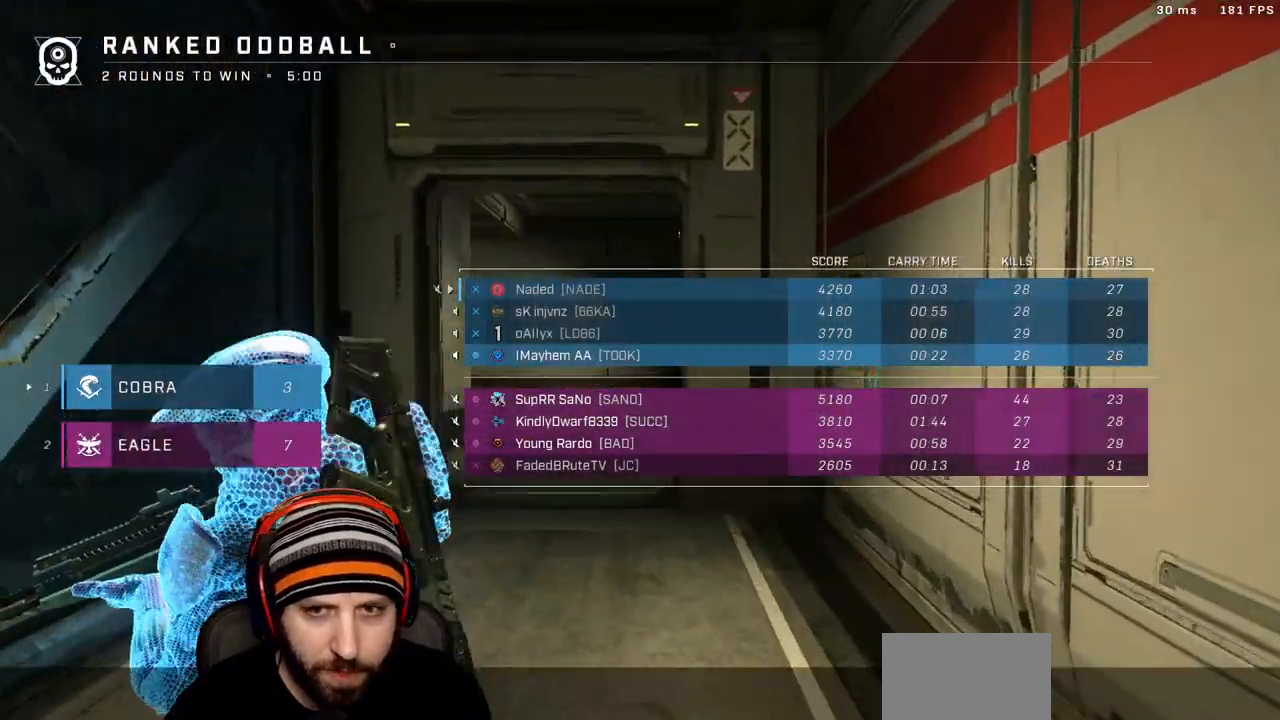
{"buttons": [], "left_stick": "center", "right_stick": "center", "events": [[467, "SELECT", "up"]]}
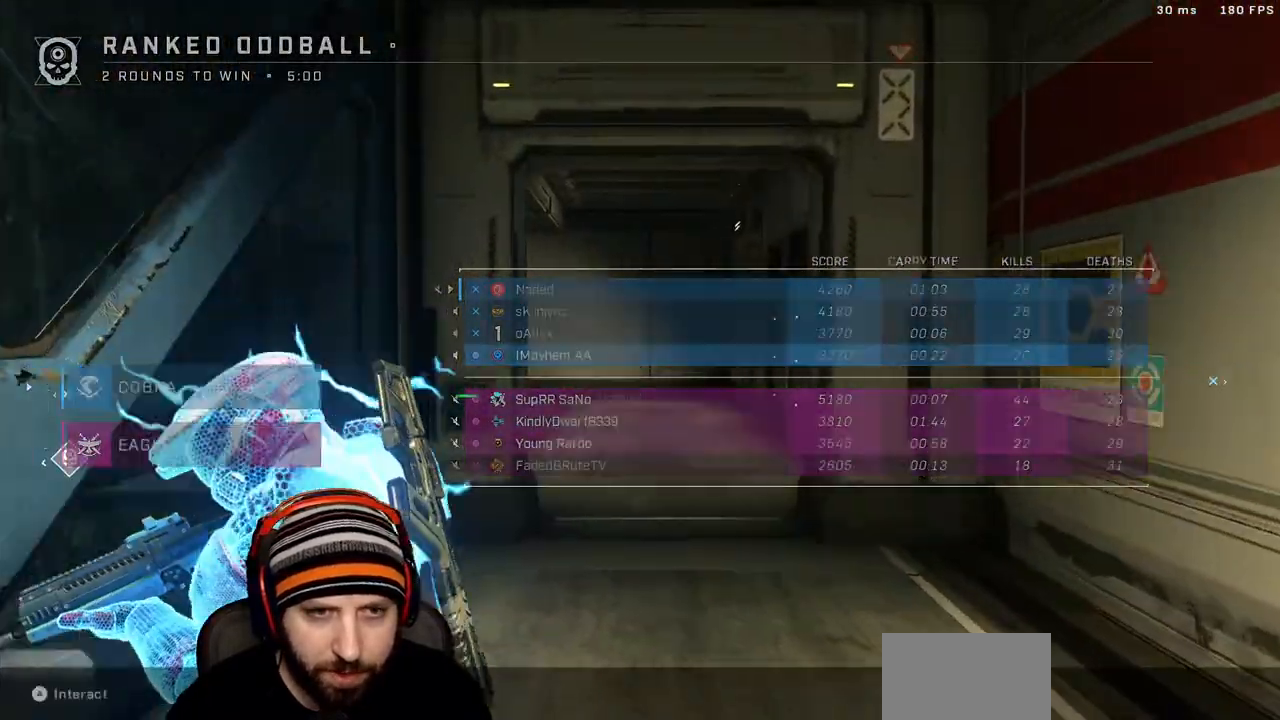
{"buttons": [], "left_stick": "center", "right_stick": "center", "events": [[117, "R1", "down"], [333, "R1", "up"]]}
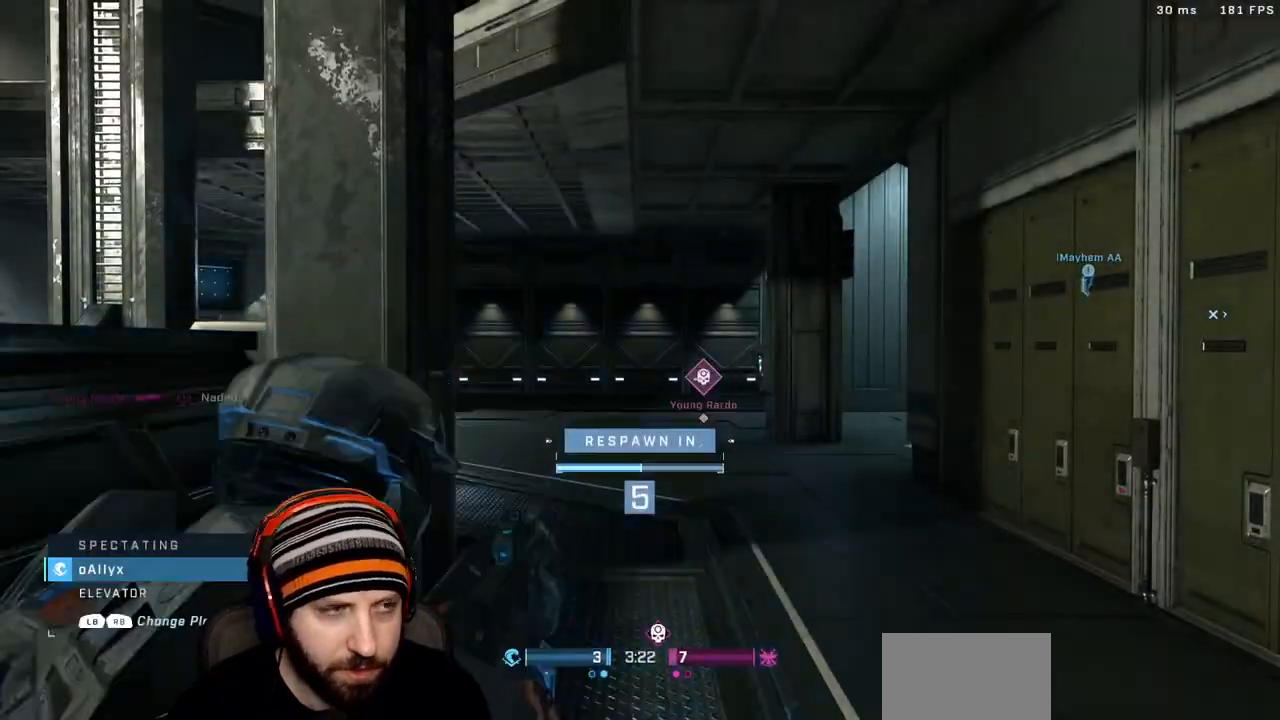
{"buttons": [], "left_stick": "center", "right_stick": "center", "events": []}
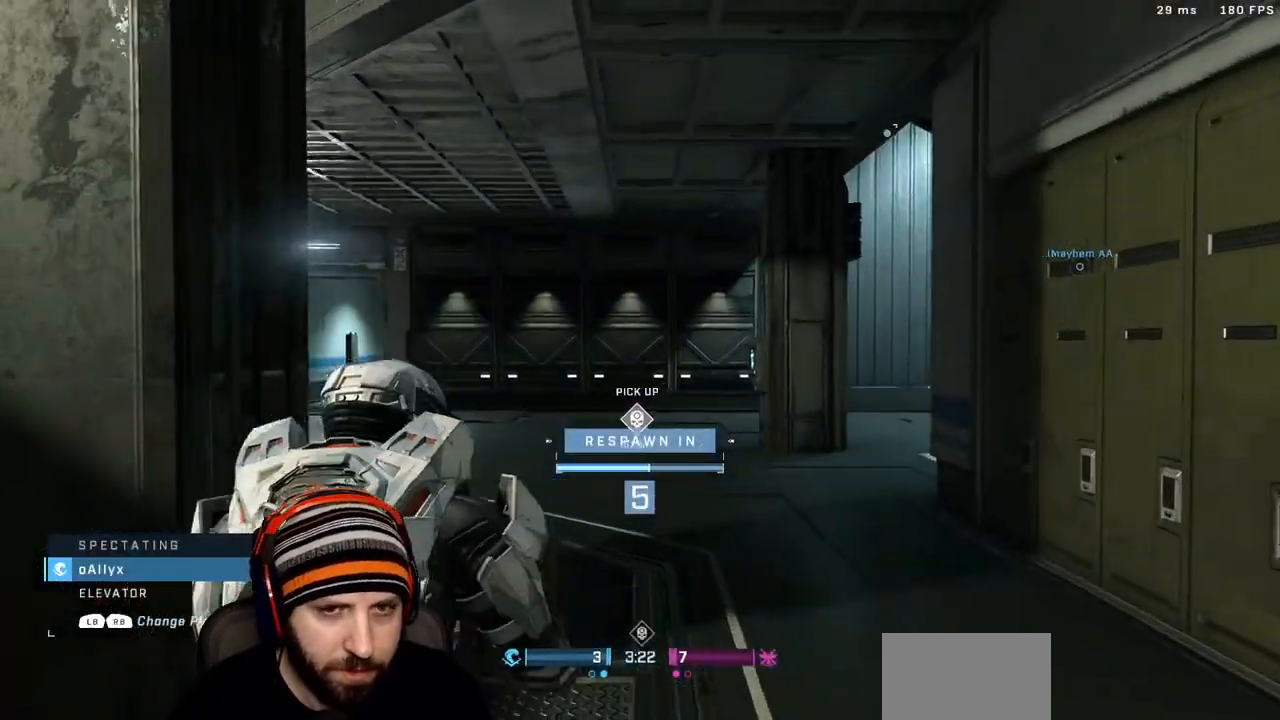
{"buttons": [], "left_stick": "center", "right_stick": "center", "events": []}
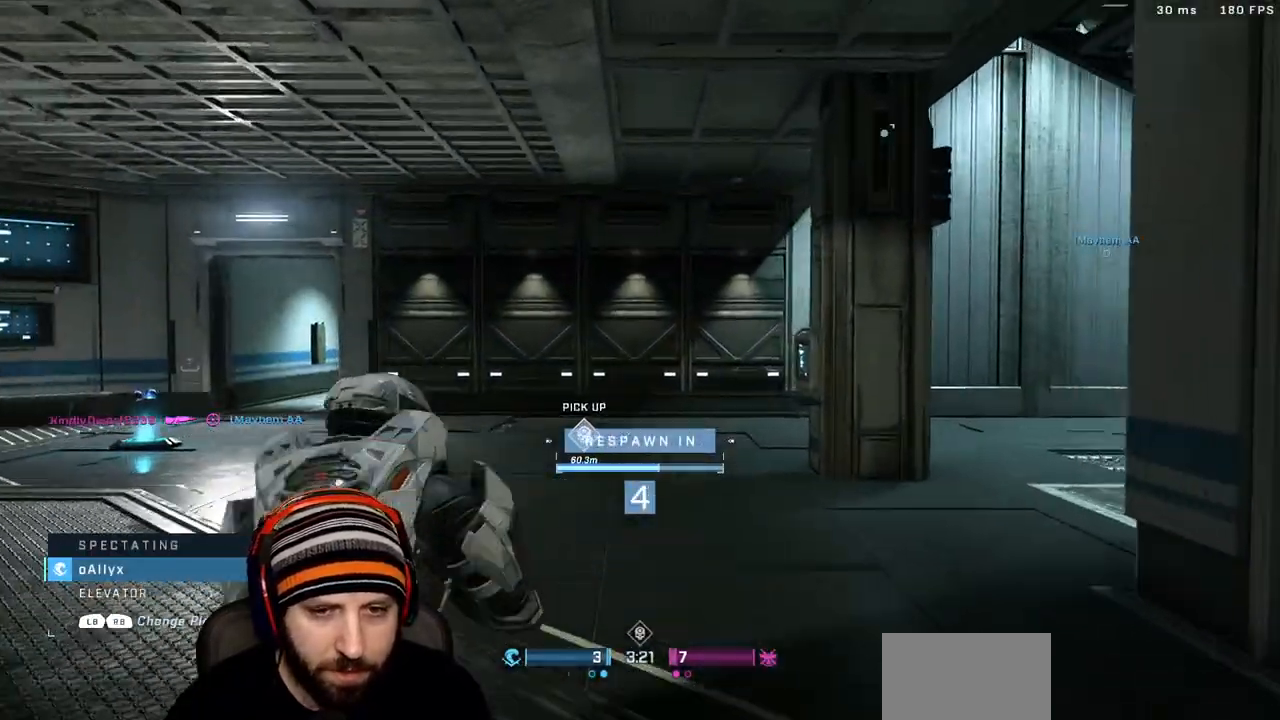
{"buttons": [], "left_stick": "center", "right_stick": "center"}
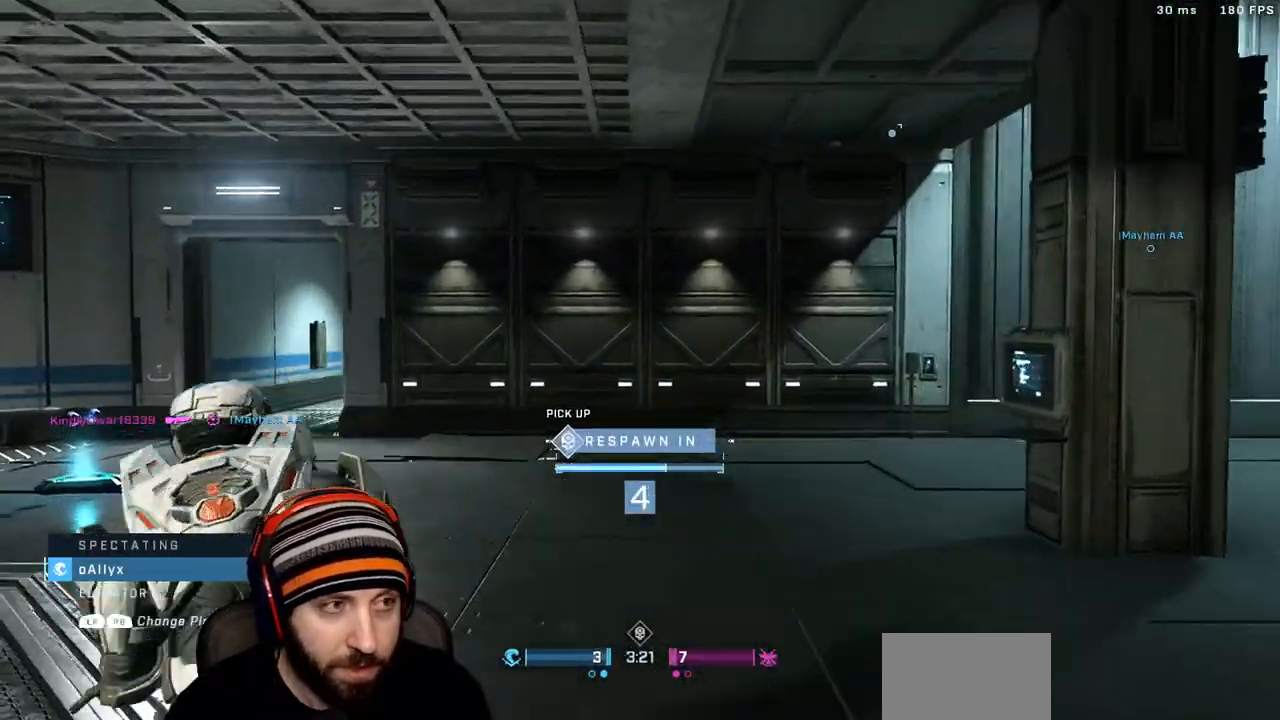
{"buttons": ["R1"], "left_stick": "center", "right_stick": "center", "events": [[300, "R1", "down"]]}
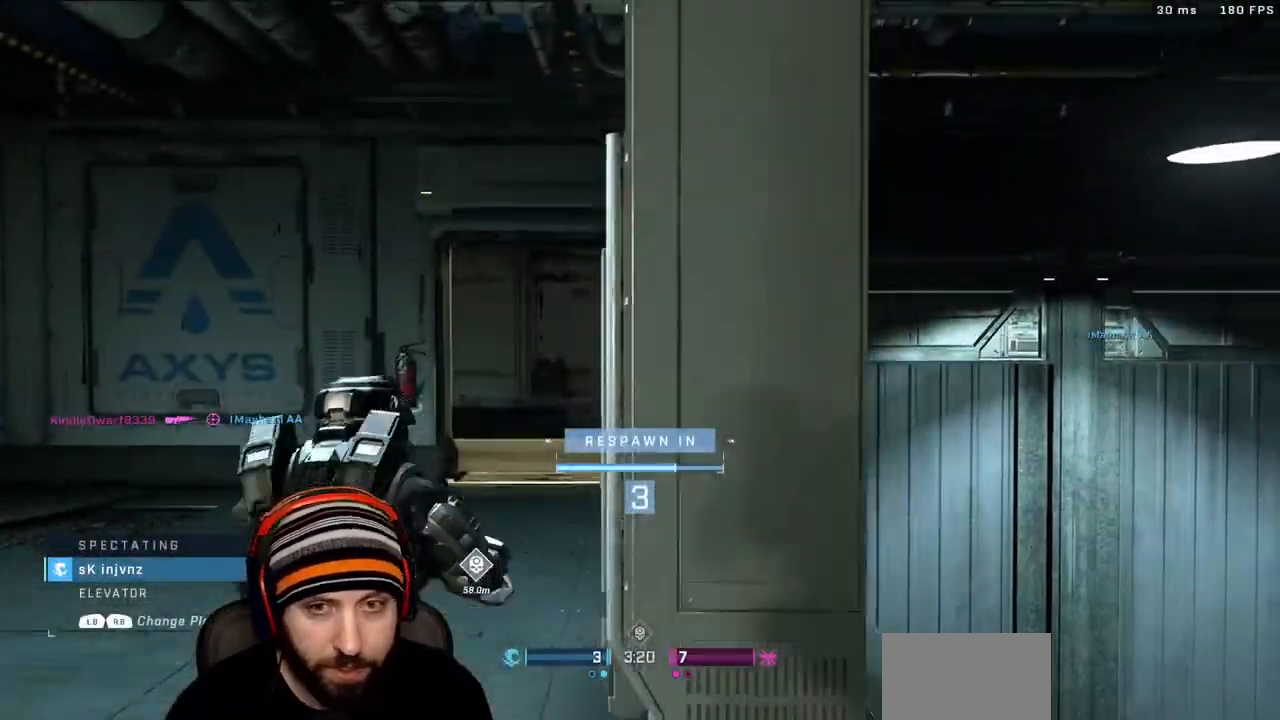
{"buttons": ["R1"], "left_stick": "center", "right_stick": "center", "events": [[33, "R1", "up"], [333, "R1", "down"]]}